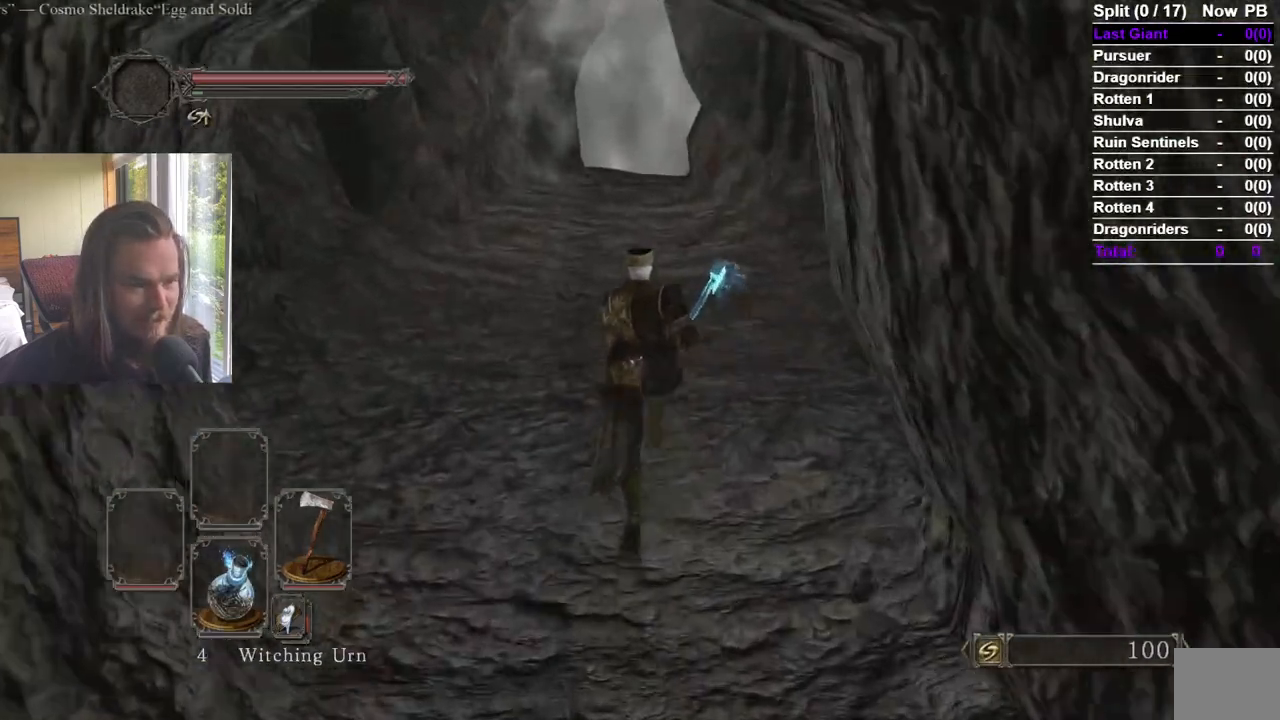
Gameplay with a controller (Xbox layout); each line is a JSON object with the inputs held at the frame after it. "events" lists button and stick changes between this image and that frame as [ms after this image, input, new state], when the widget could be followed in between.
{"buttons": ["B"], "left_stick": "up", "right_stick": "center", "events": [[83, "L3", "down"], [200, "L3", "up"], [300, "L3", "down"], [450, "L3", "up"]]}
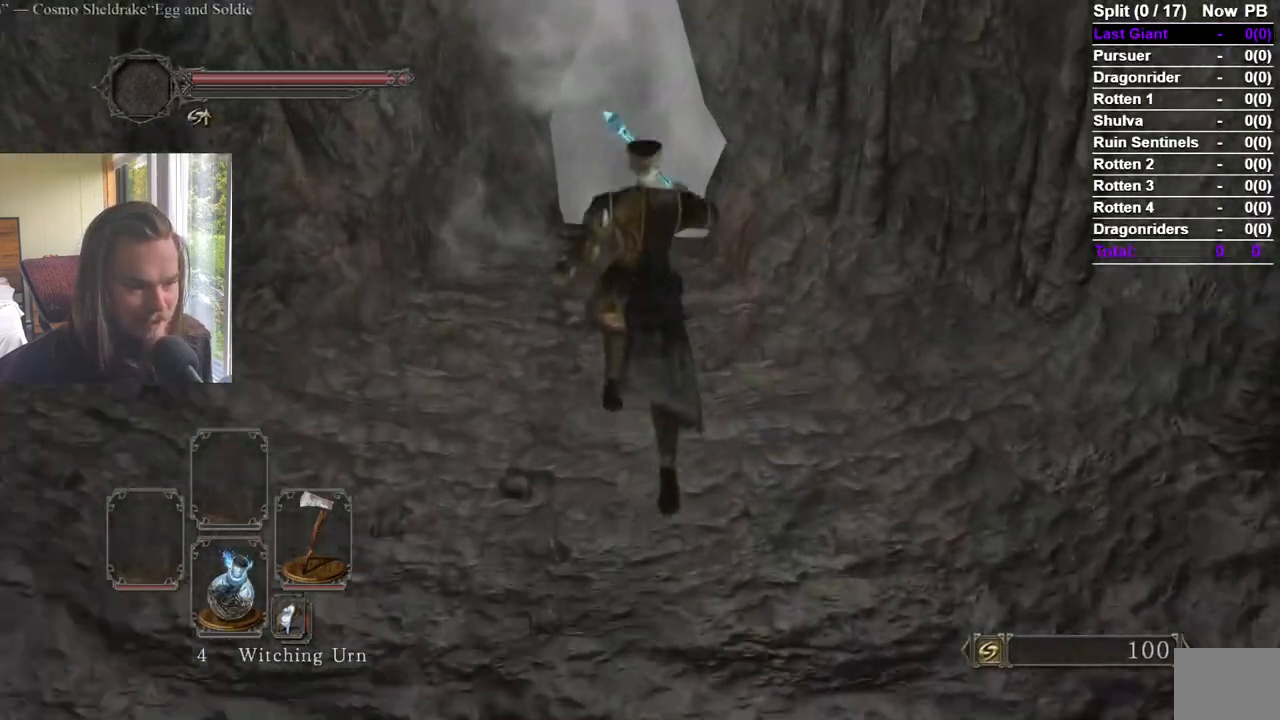
{"buttons": [], "left_stick": "up", "right_stick": "center", "events": [[317, "right_stick", "down"], [334, "B", "up"], [367, "right_stick", "down-right"], [484, "right_stick", "center"]]}
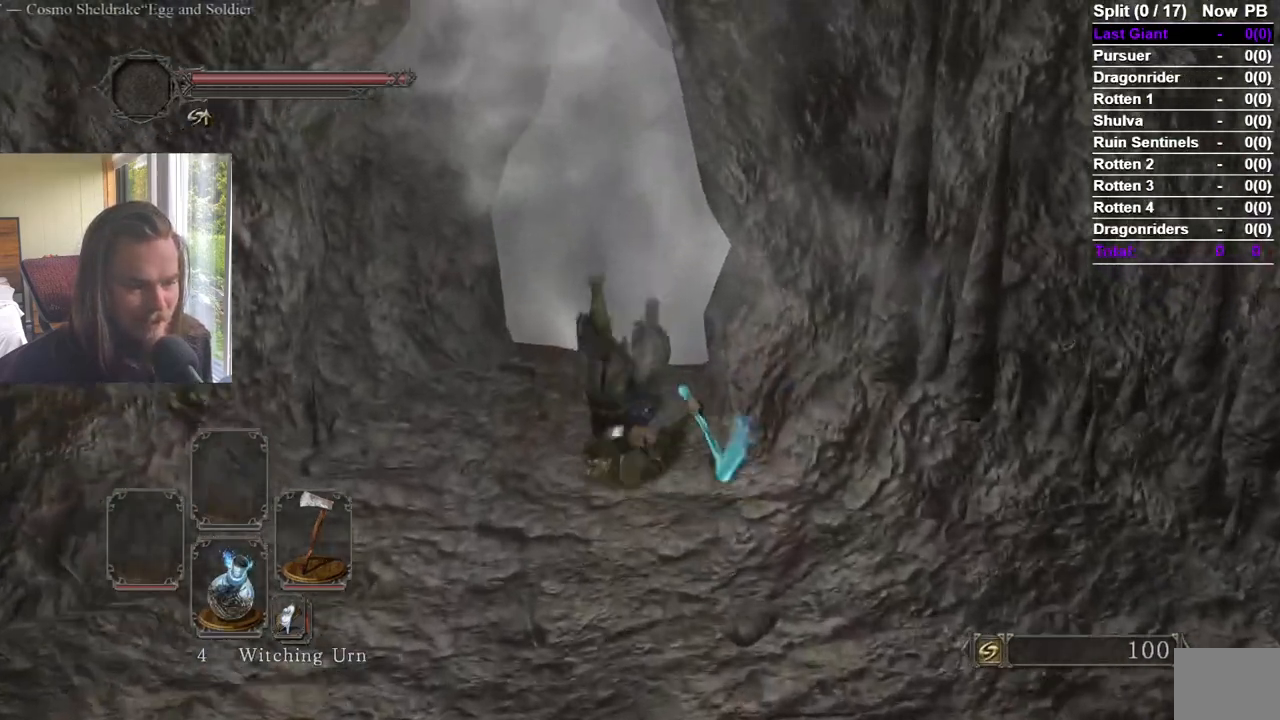
{"buttons": ["A"], "left_stick": "up", "right_stick": "center", "events": [[283, "right_stick", "right"], [434, "A", "down"], [450, "right_stick", "center"]]}
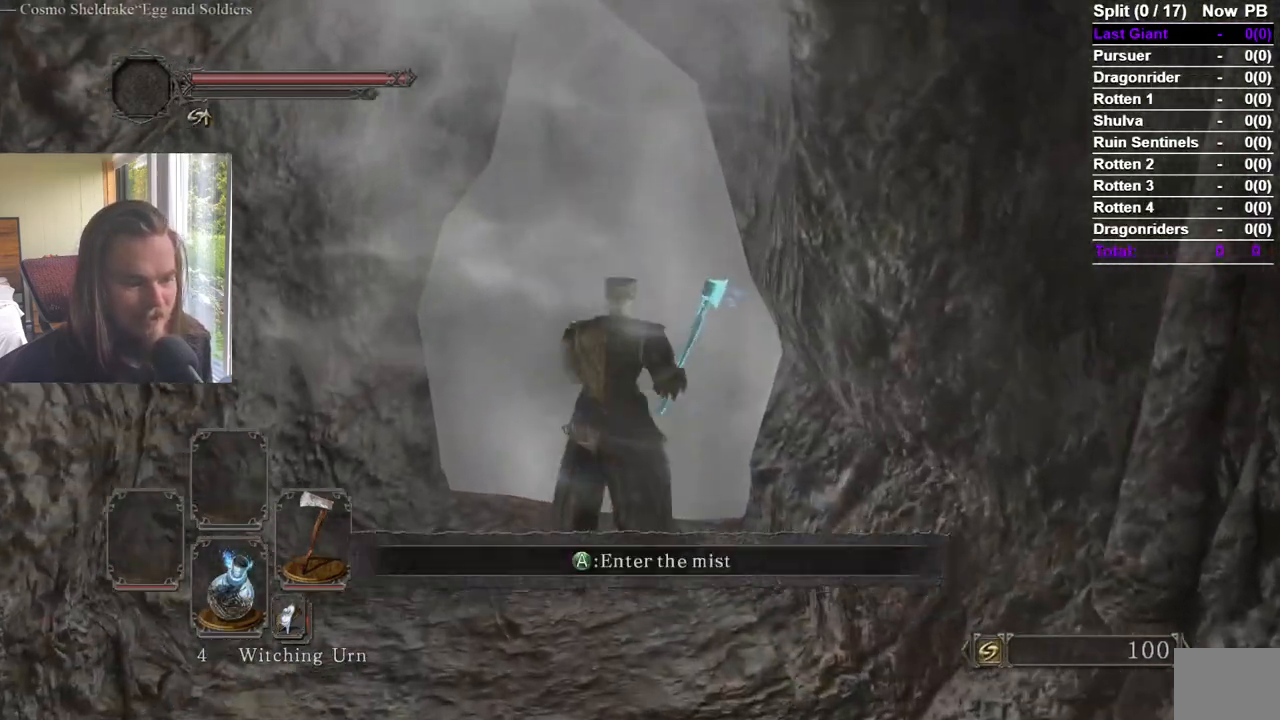
{"buttons": [], "left_stick": "center", "right_stick": "center", "events": [[17, "A", "up"], [84, "A", "down"], [100, "left_stick", "center"], [334, "A", "up"]]}
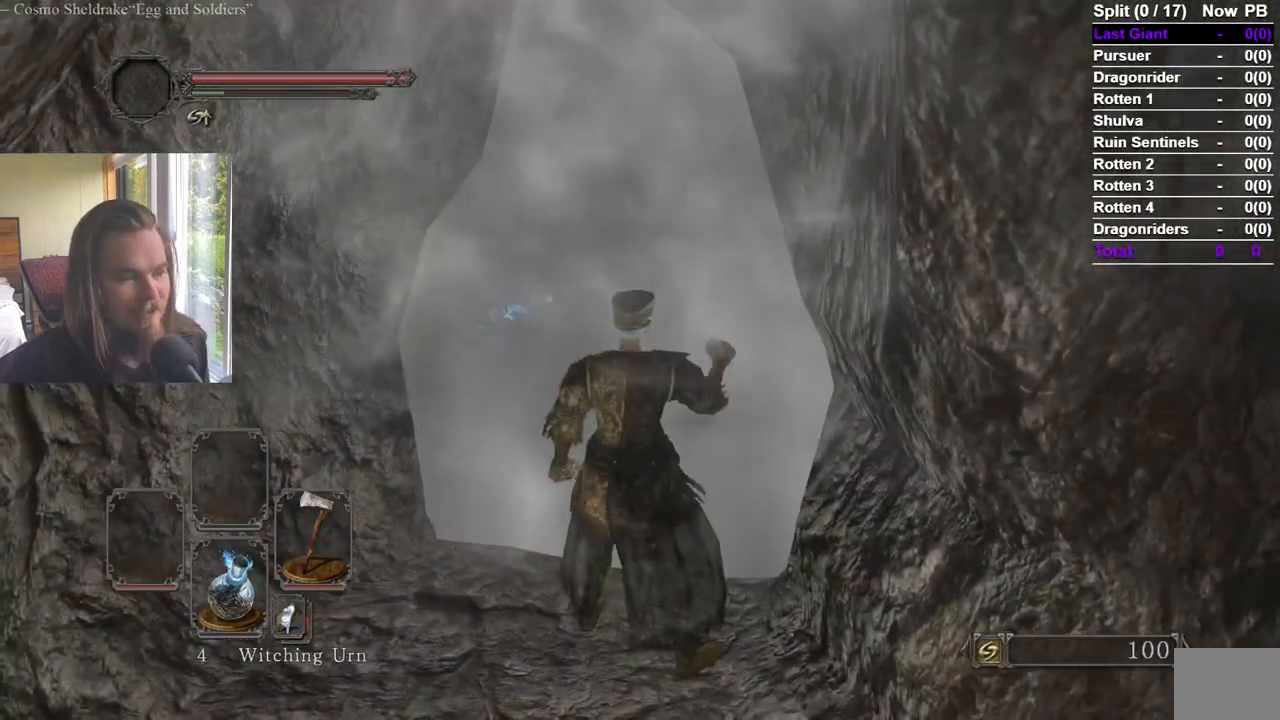
{"buttons": [], "left_stick": "center", "right_stick": "center", "events": []}
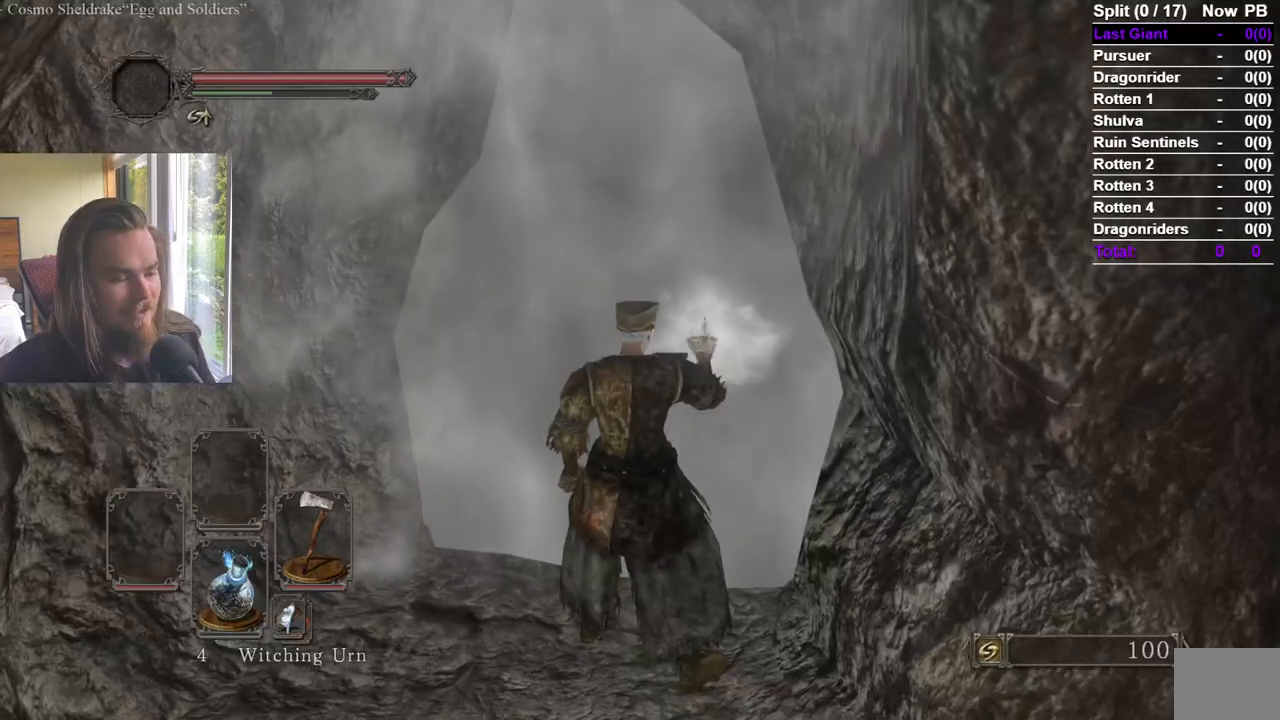
{"buttons": [], "left_stick": "center", "right_stick": "center", "events": []}
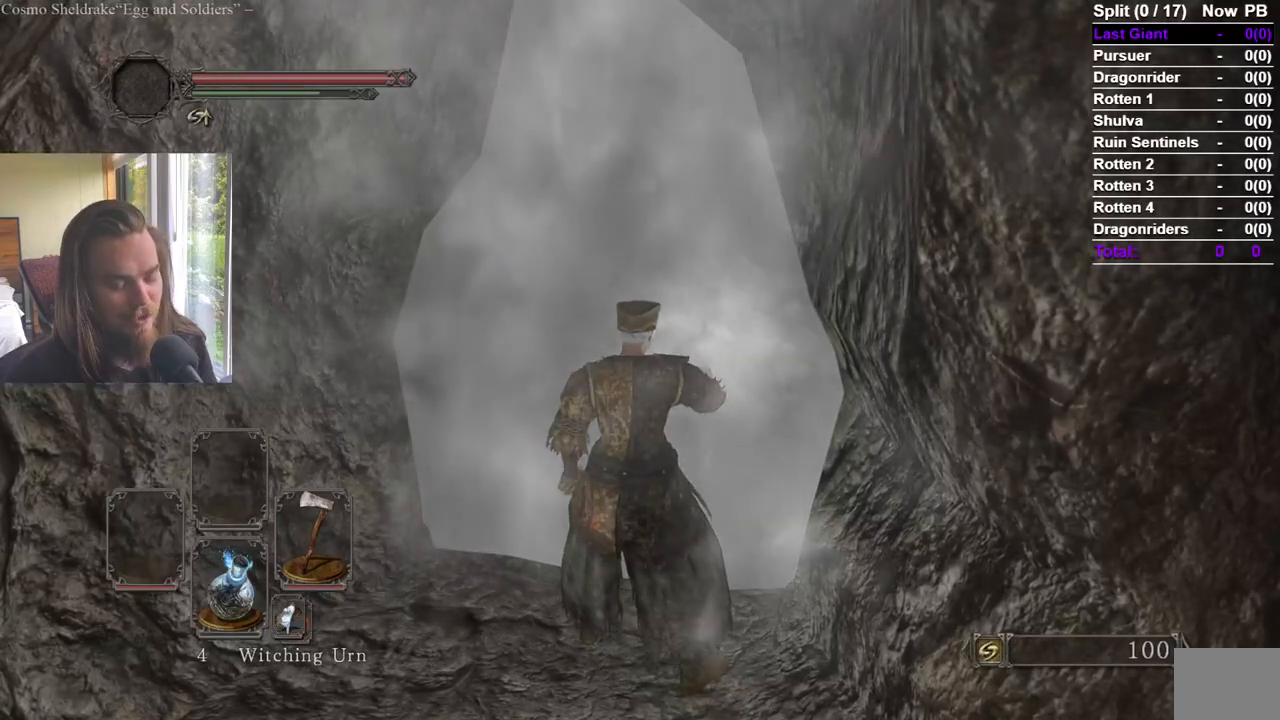
{"buttons": [], "left_stick": "center", "right_stick": "center", "events": []}
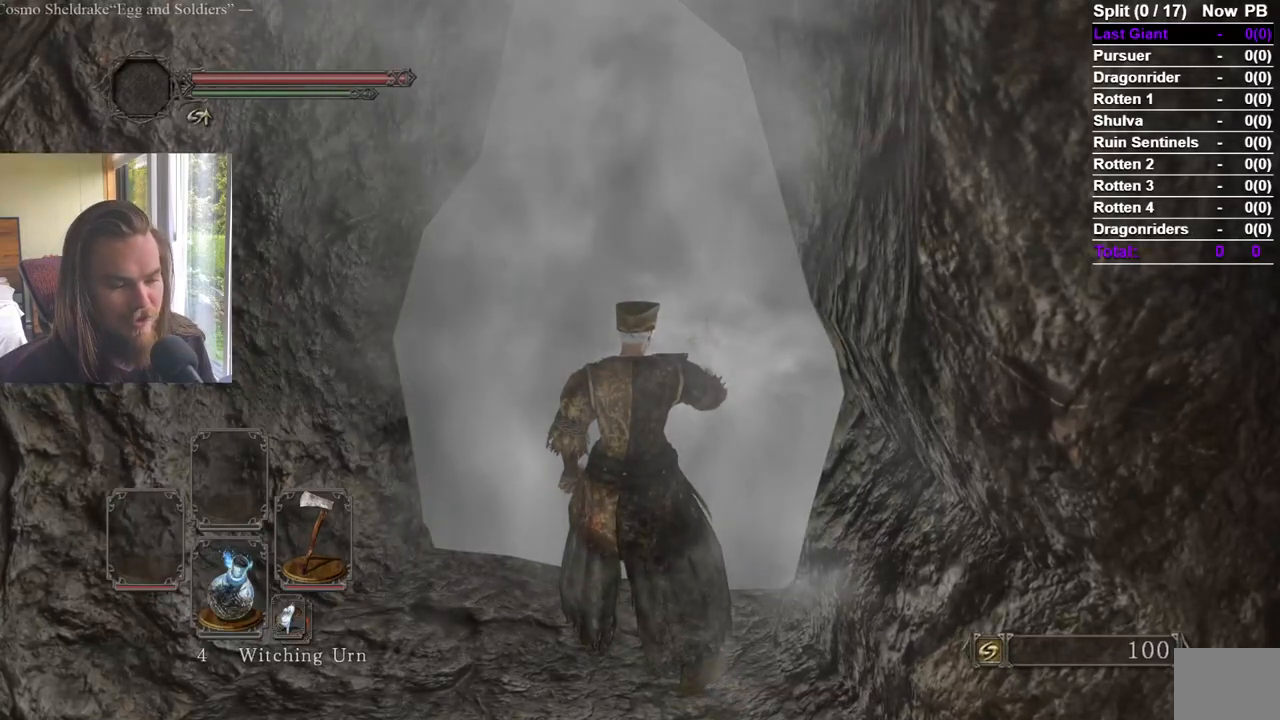
{"buttons": [], "left_stick": "center", "right_stick": "center", "events": []}